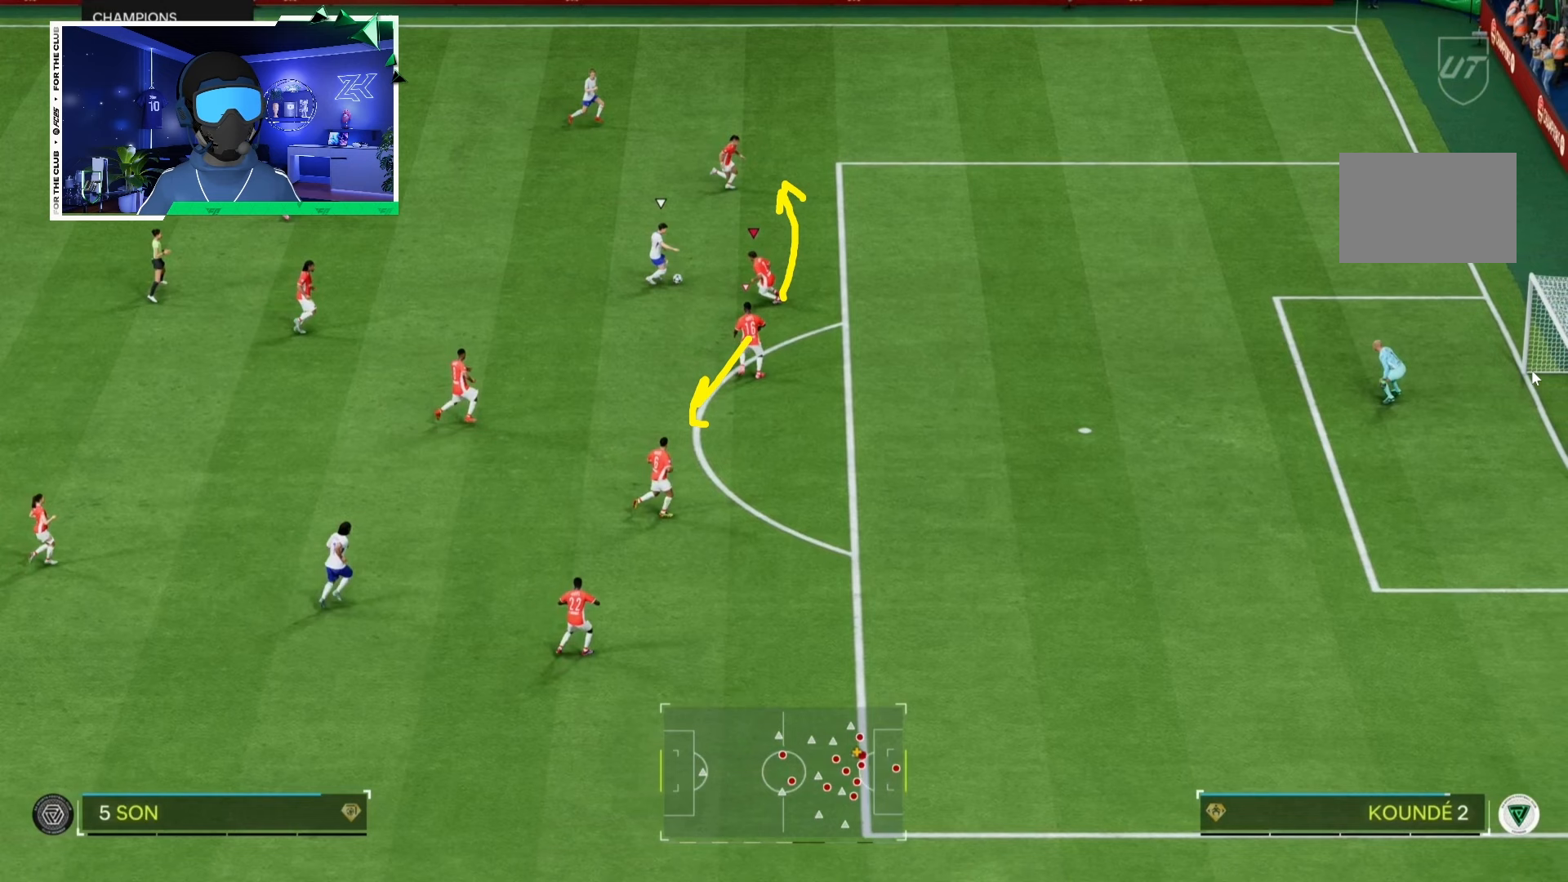
Gameplay with a controller (PlayStation layout); each line is a JSON object with the inputs held at the frame after it. "events" lists button and stick changes between this image and that frame as [ms after this image, input, new state], when the widget could be followed in between. Not read: L3 R3.
{"buttons": ["L2"], "left_stick": "center", "right_stick": "center", "events": []}
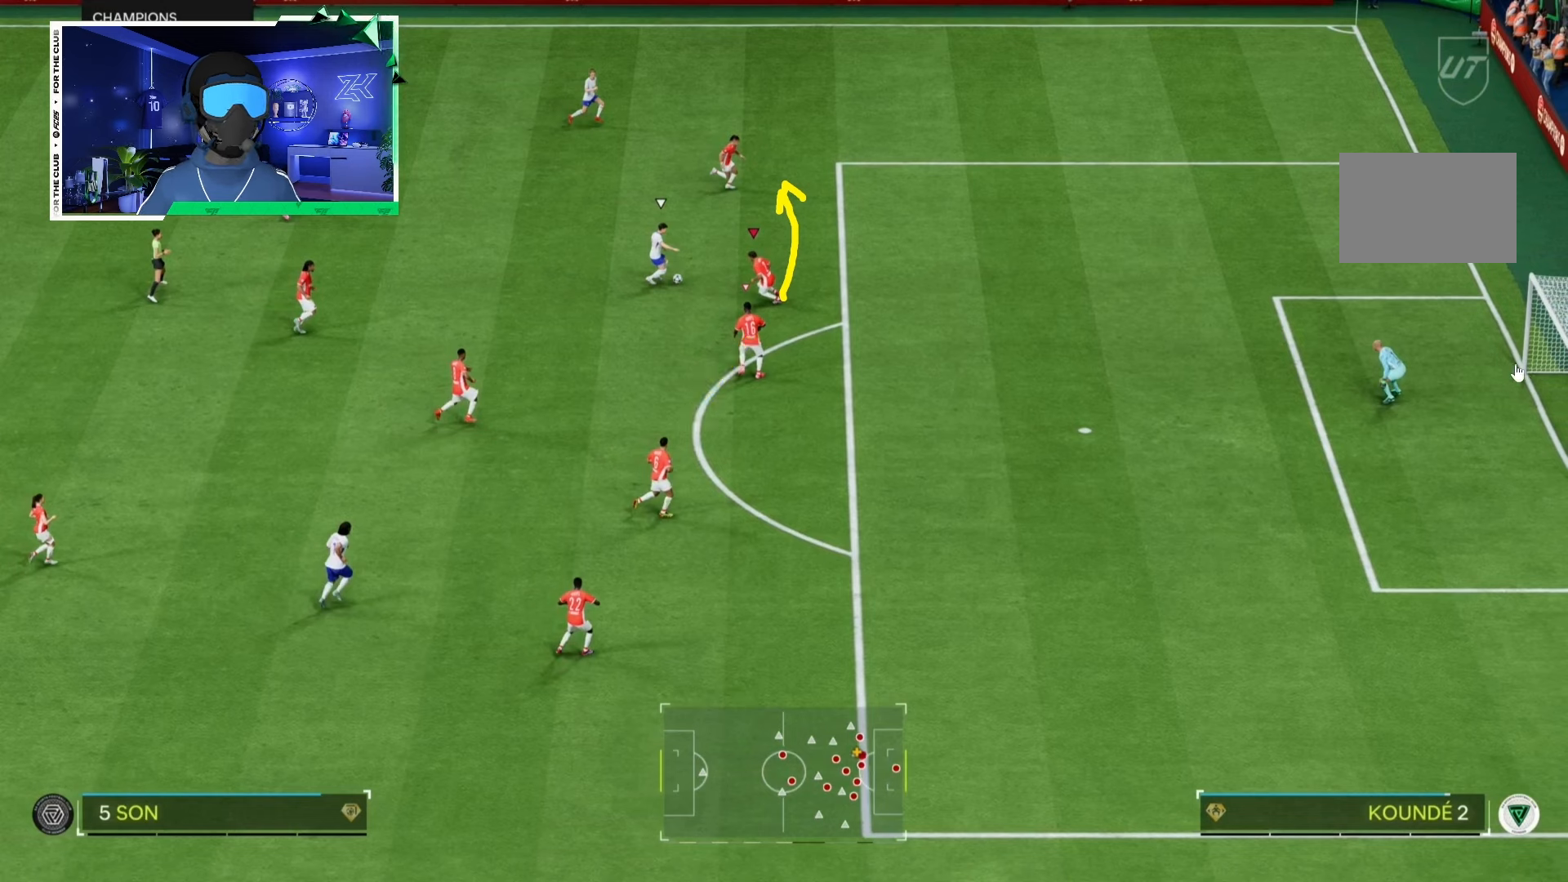
{"buttons": ["L2"], "left_stick": "center", "right_stick": "center", "events": []}
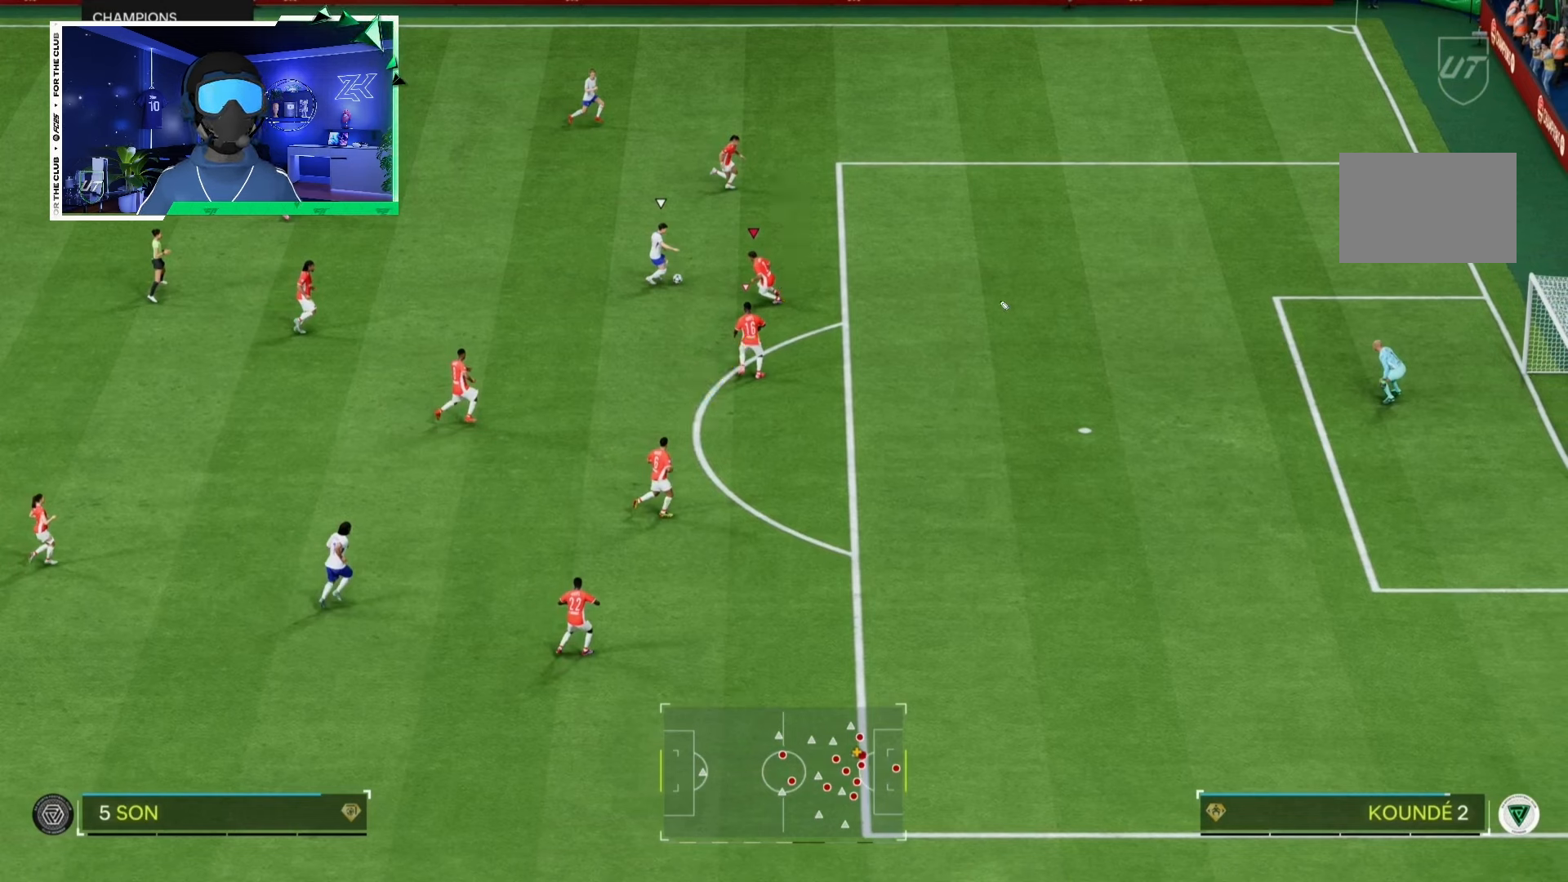
{"buttons": ["L2"], "left_stick": "center", "right_stick": "center", "events": []}
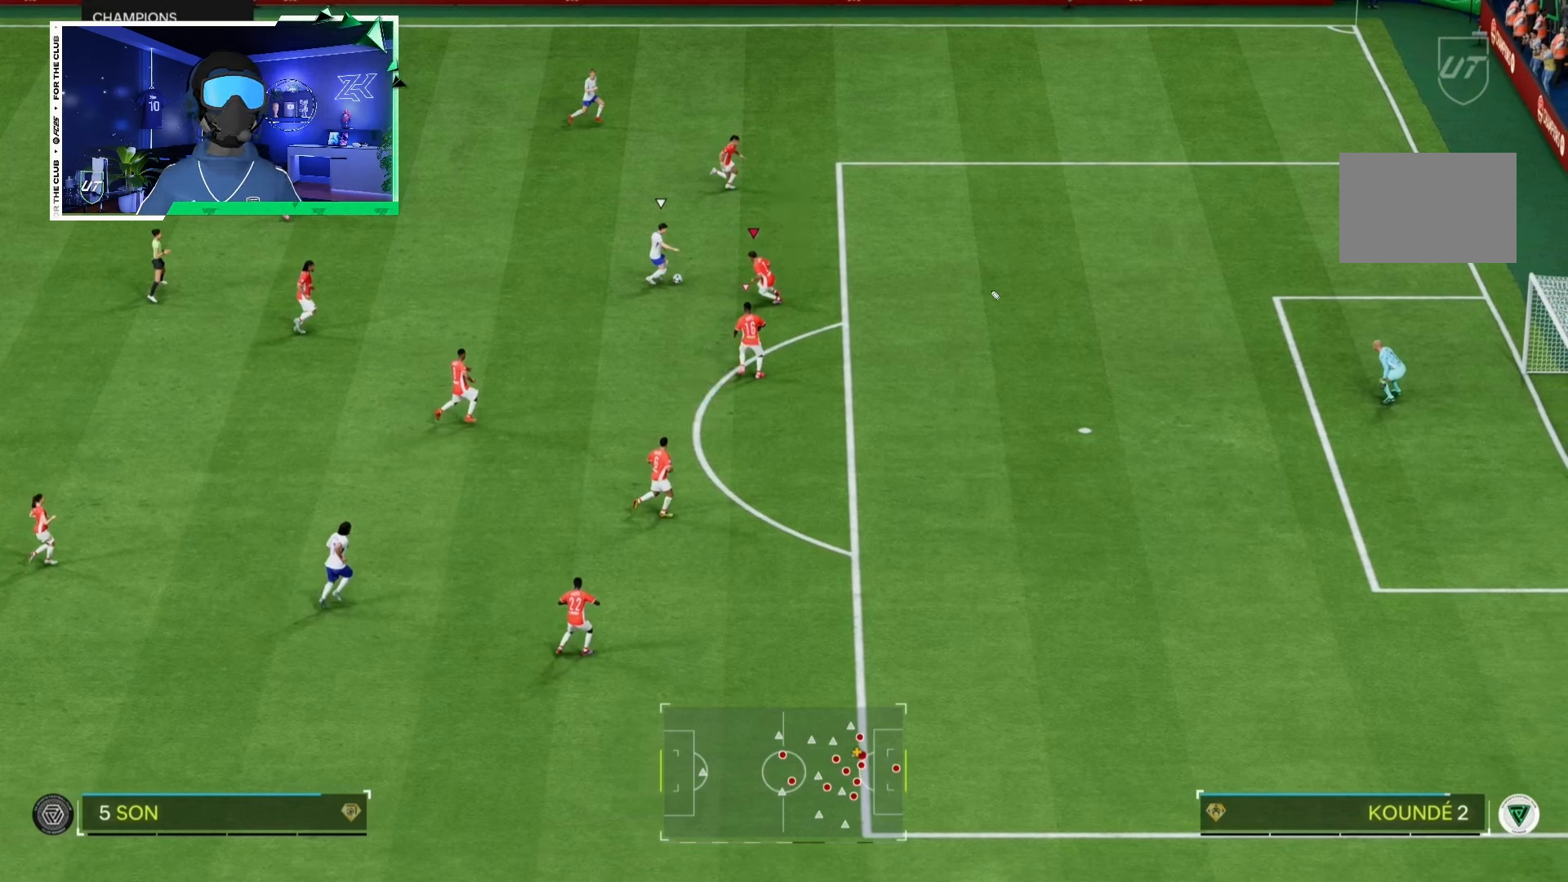
{"buttons": ["L2"], "left_stick": "center", "right_stick": "center", "events": []}
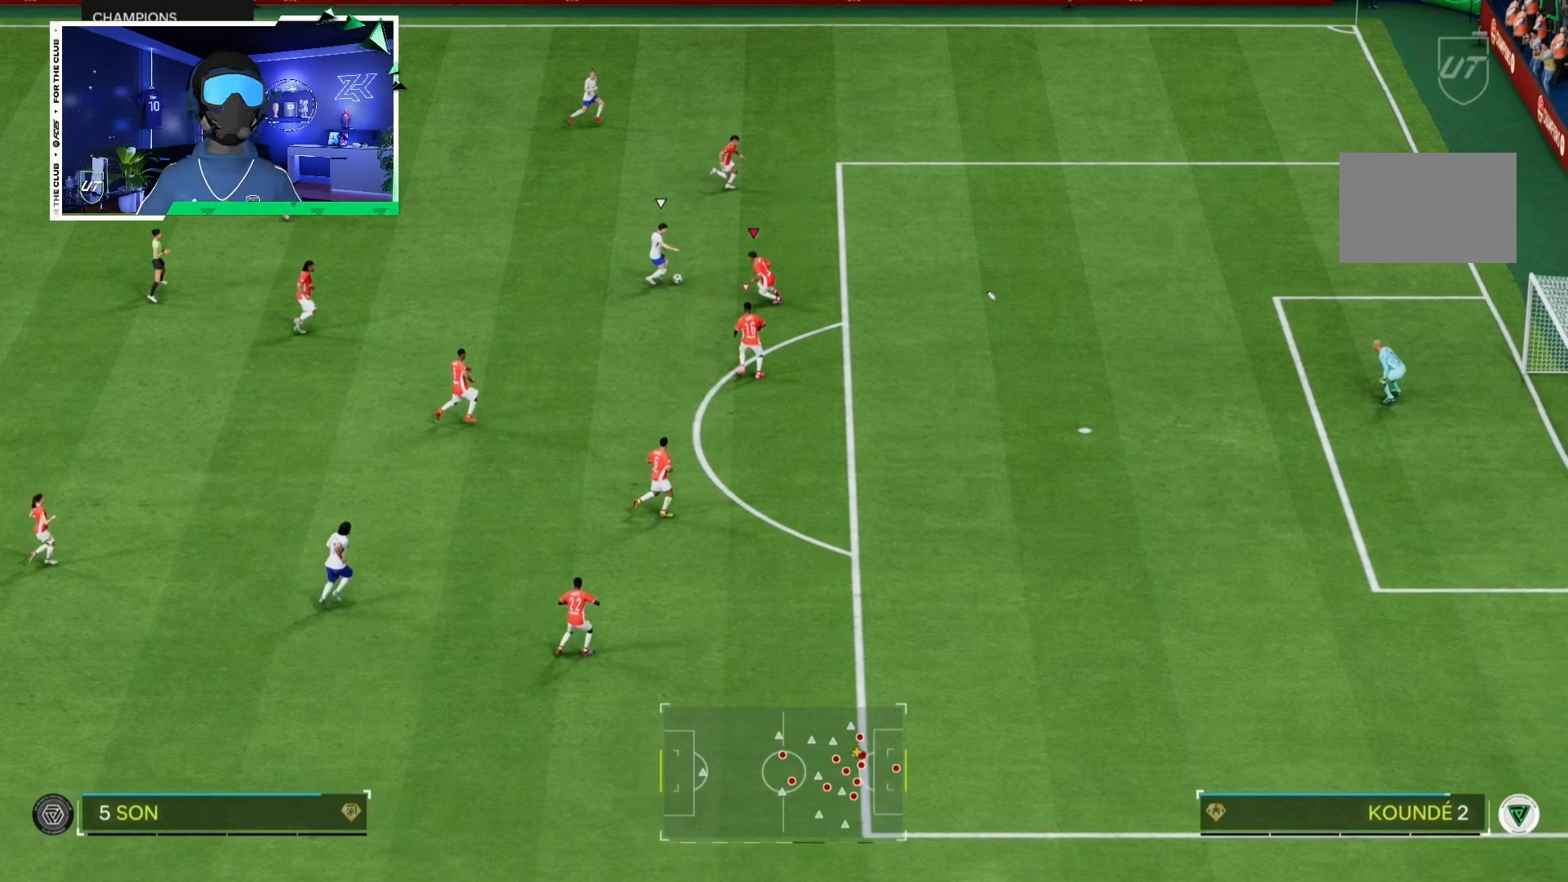
{"buttons": ["L2"], "left_stick": "center", "right_stick": "center", "events": []}
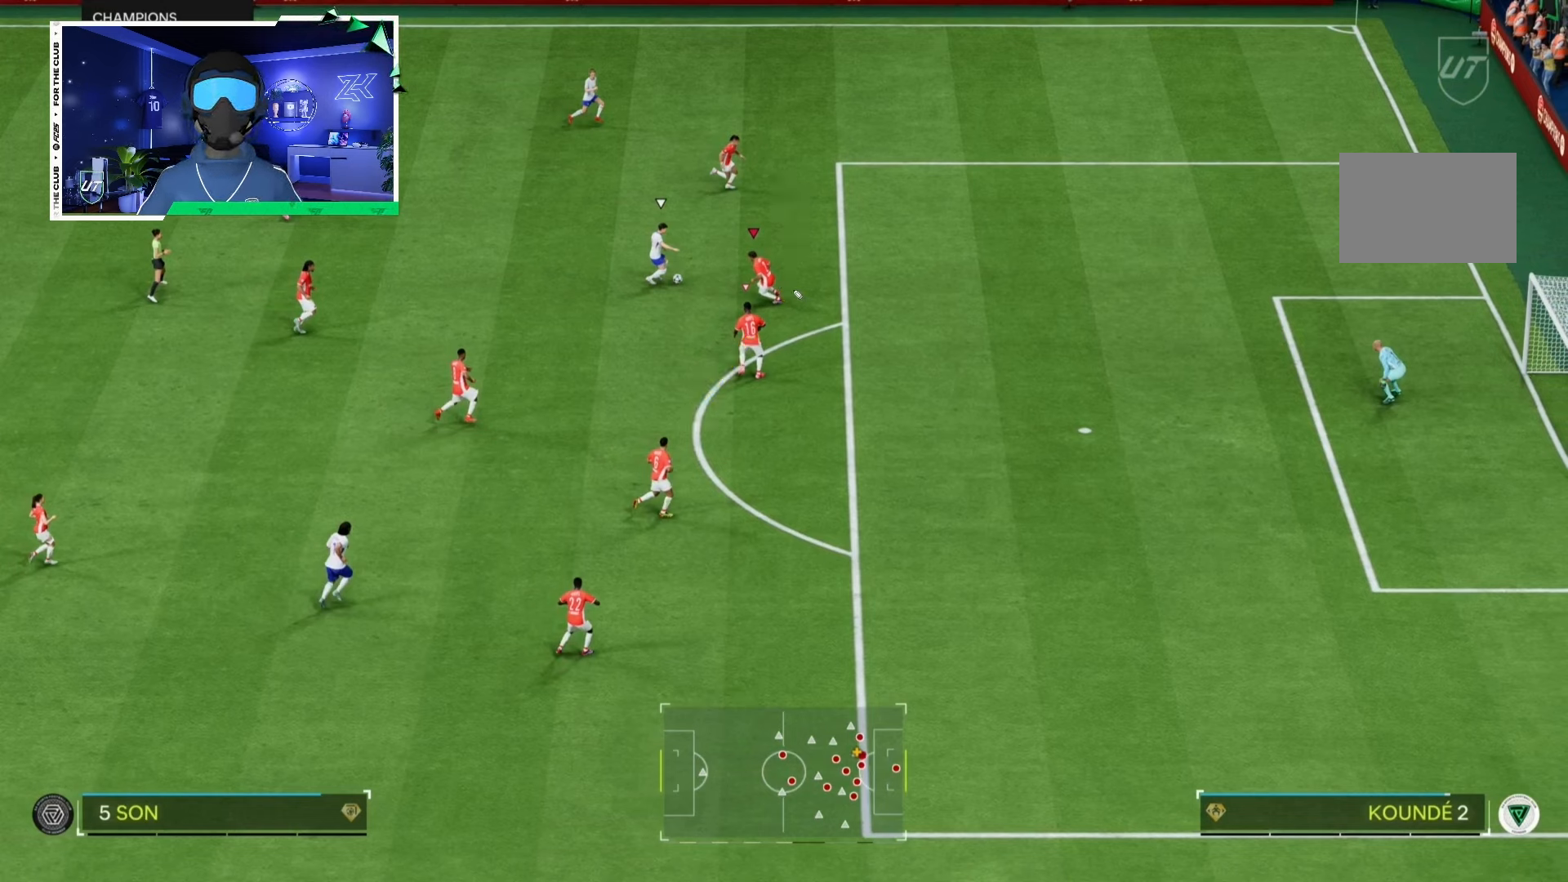
{"buttons": ["L2"], "left_stick": "center", "right_stick": "center", "events": []}
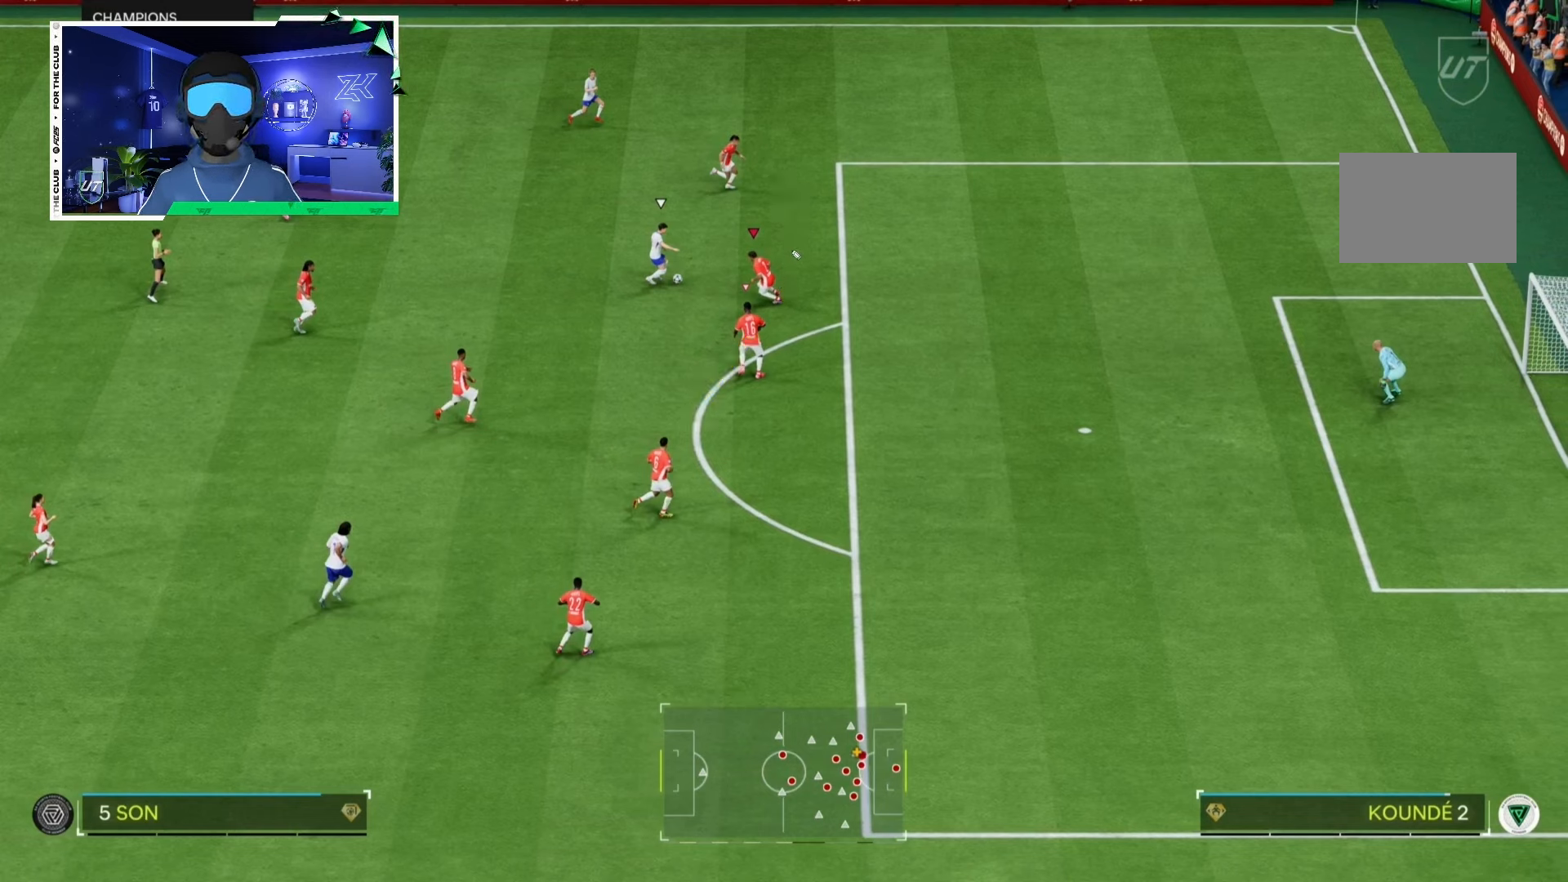
{"buttons": ["L2"], "left_stick": "center", "right_stick": "center", "events": []}
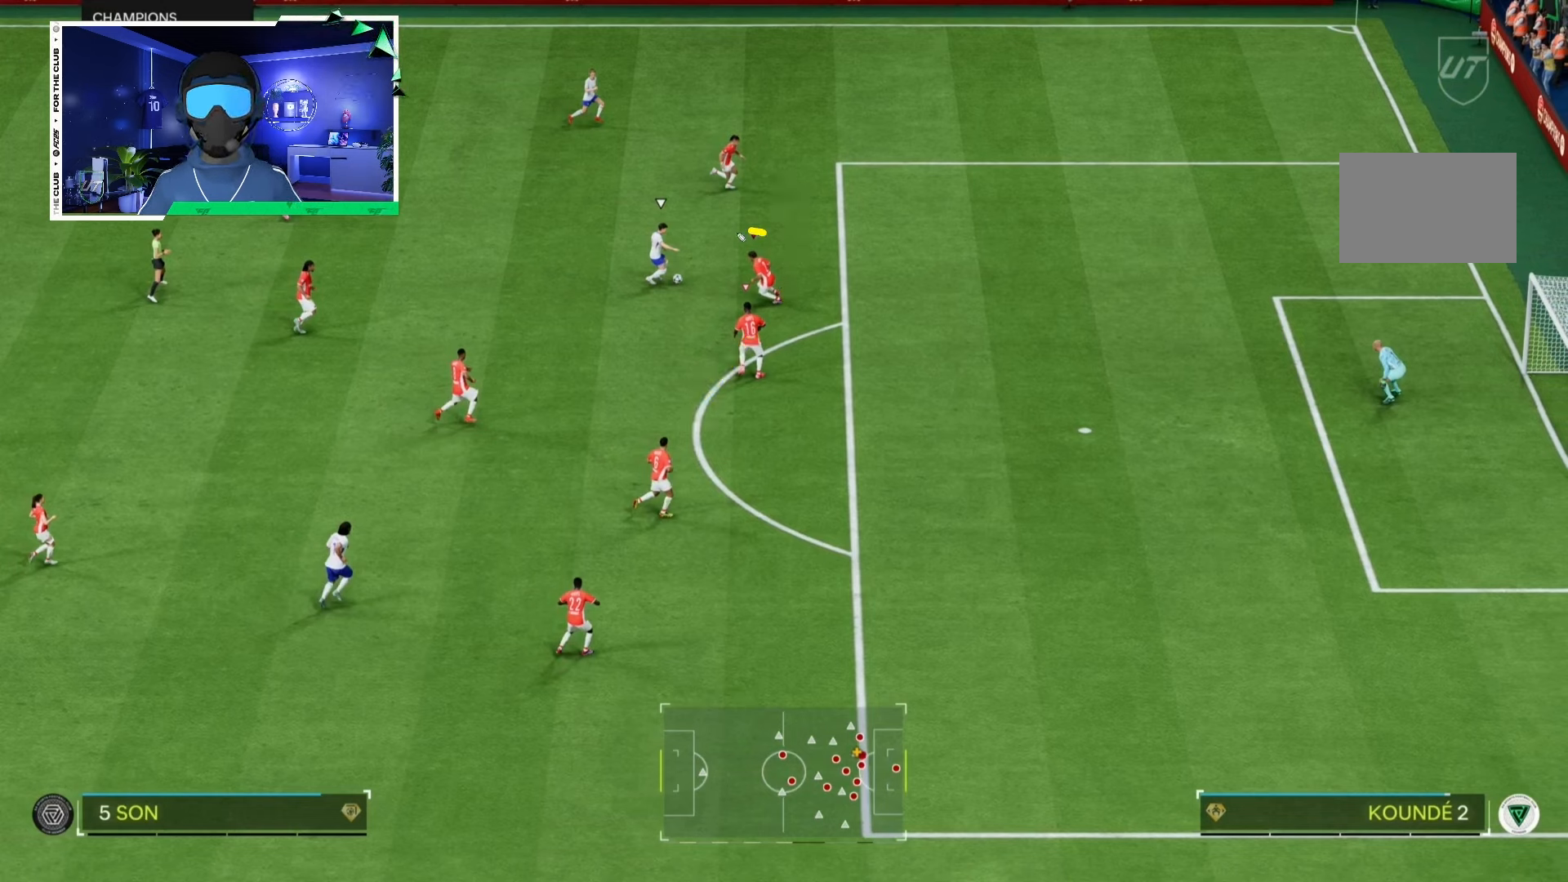
{"buttons": ["L2"], "left_stick": "center", "right_stick": "center", "events": []}
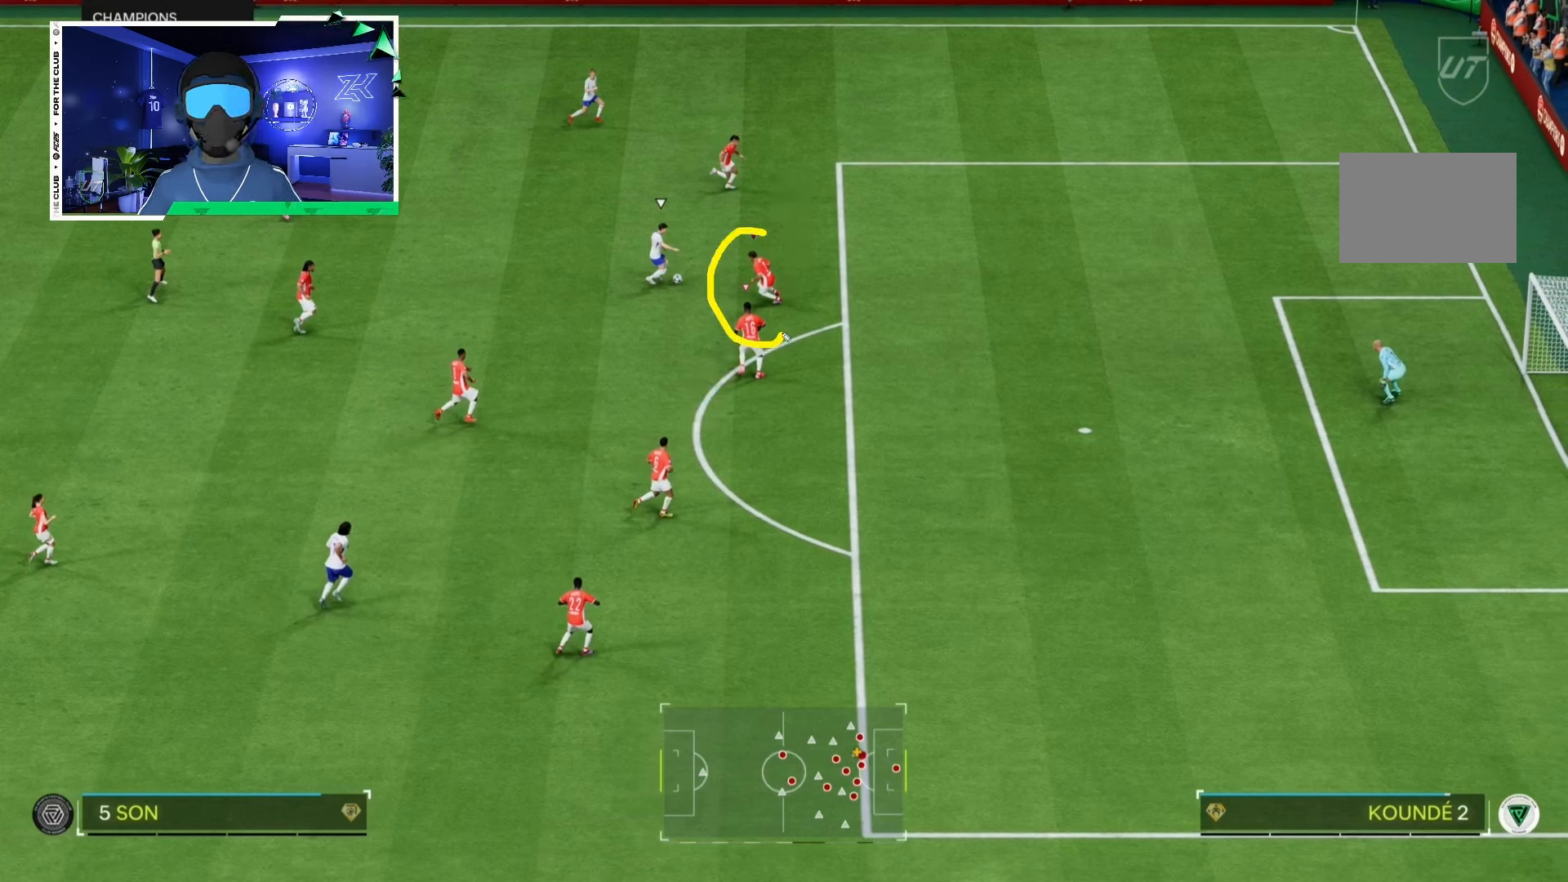
{"buttons": ["L2"], "left_stick": "center", "right_stick": "center", "events": []}
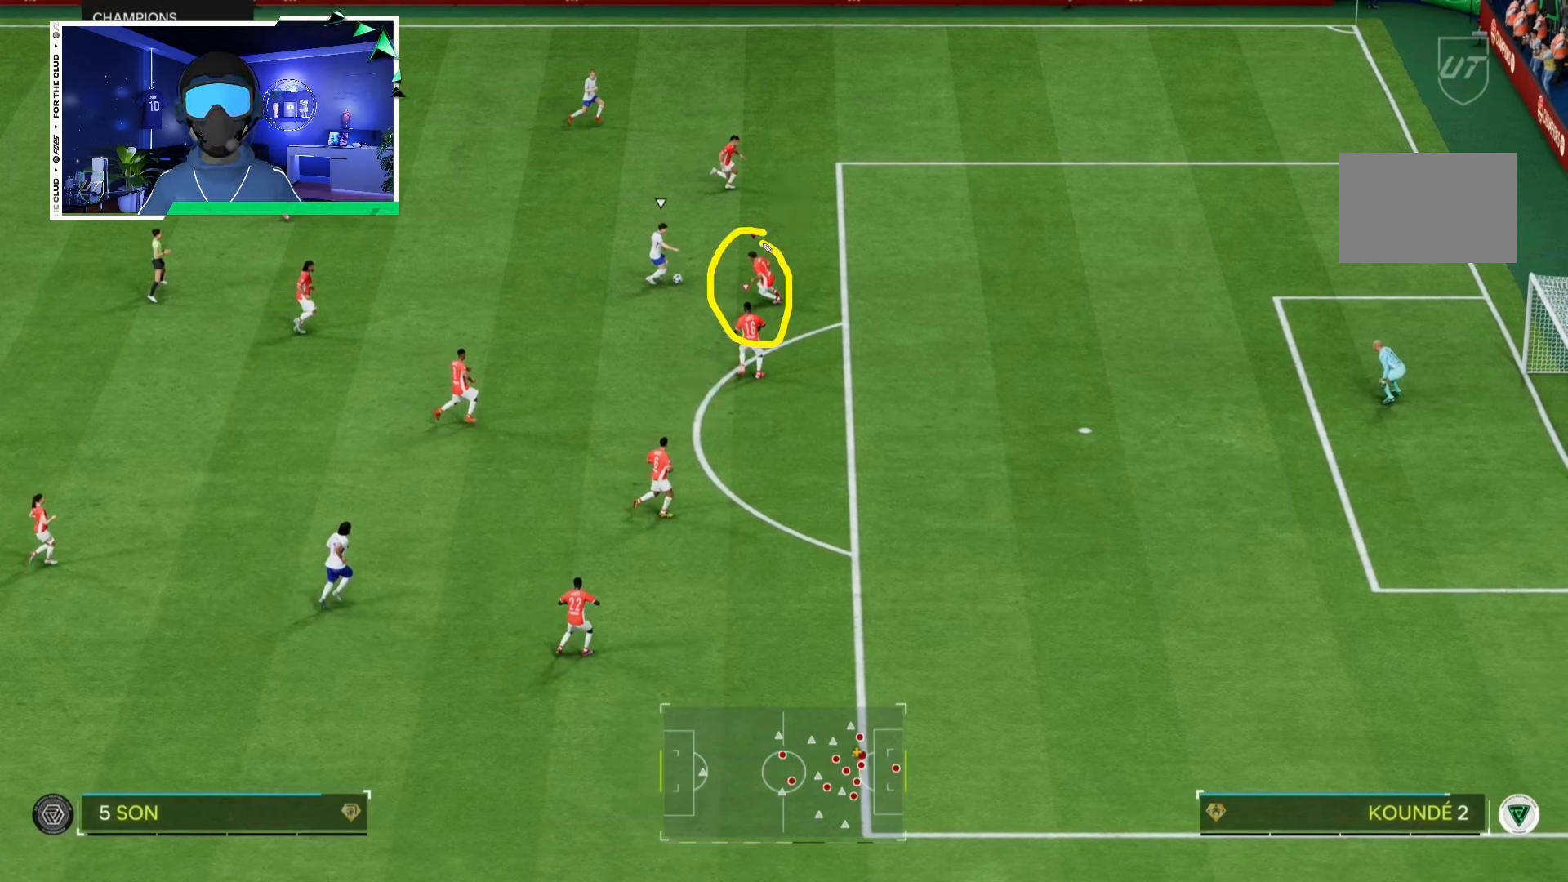
{"buttons": ["L2"], "left_stick": "center", "right_stick": "center", "events": []}
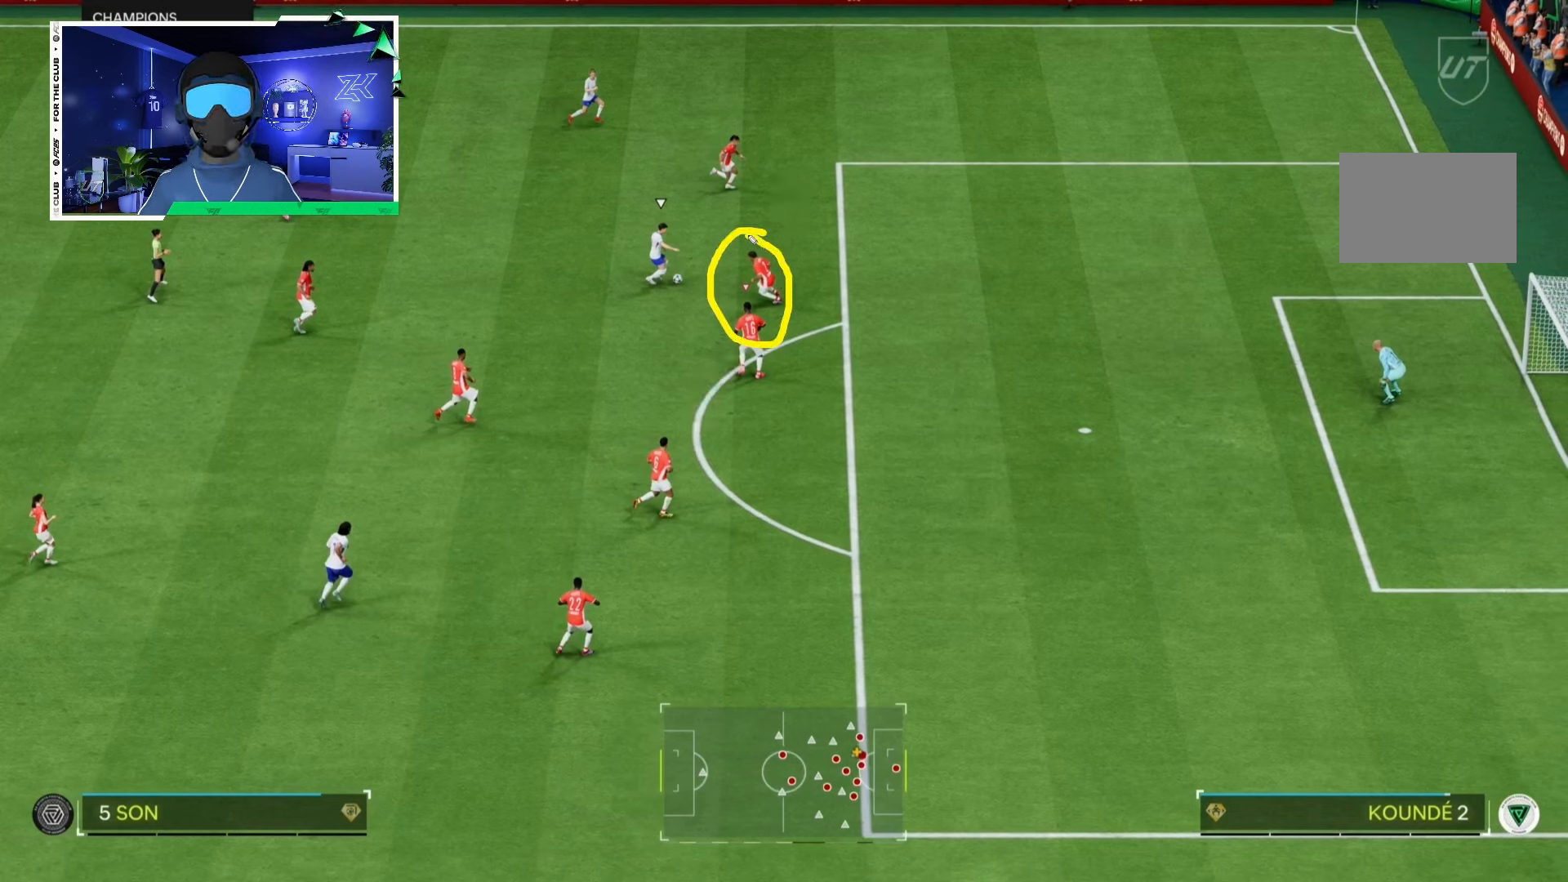
{"buttons": ["L2"], "left_stick": "center", "right_stick": "center", "events": []}
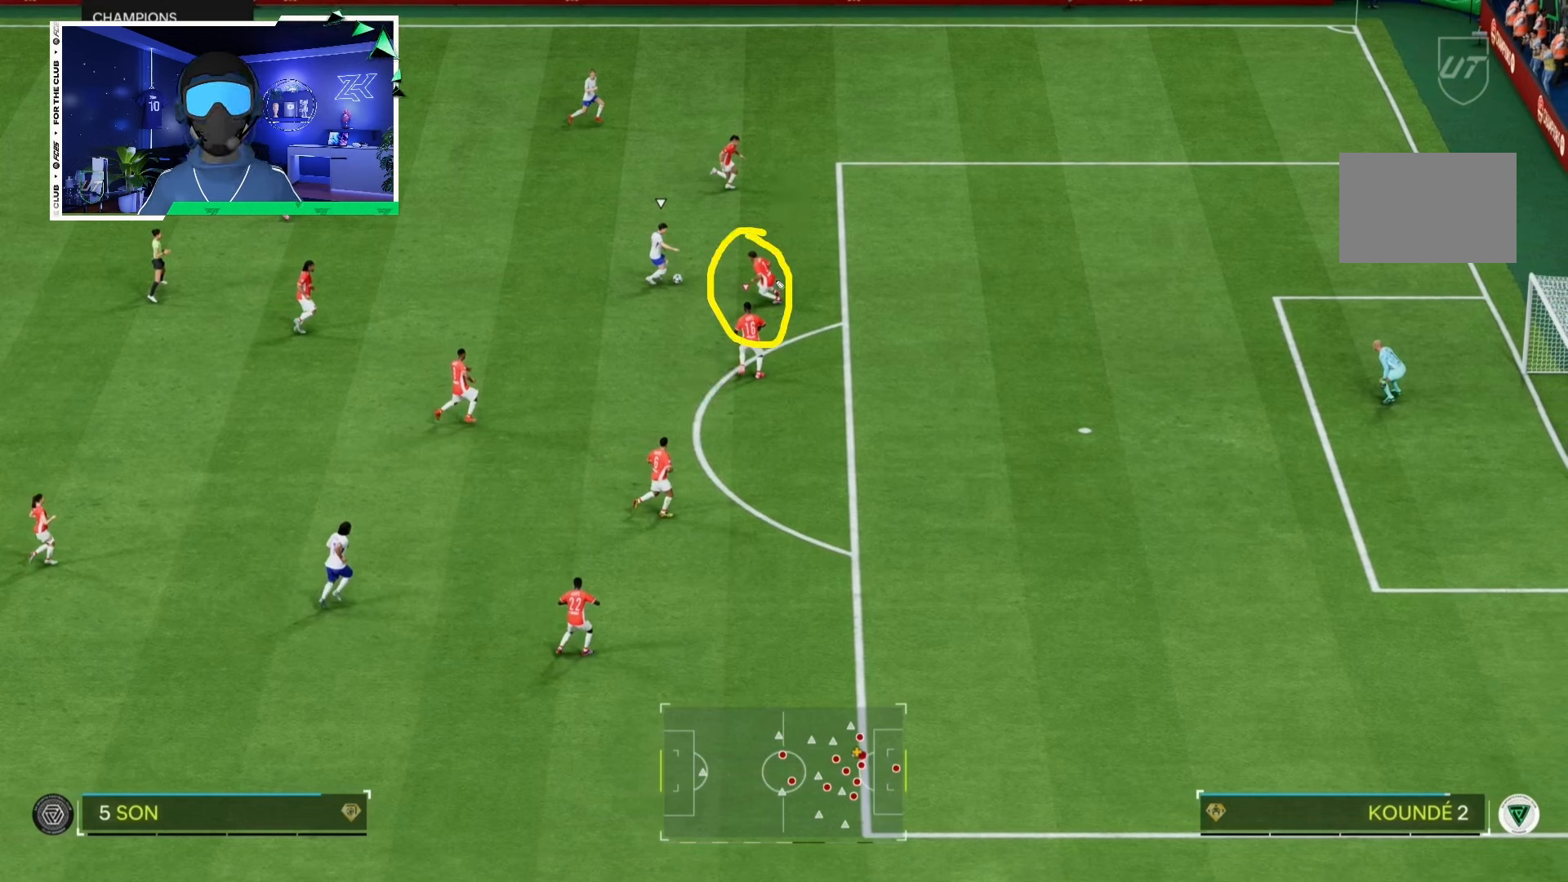
{"buttons": ["L2"], "left_stick": "center", "right_stick": "center", "events": []}
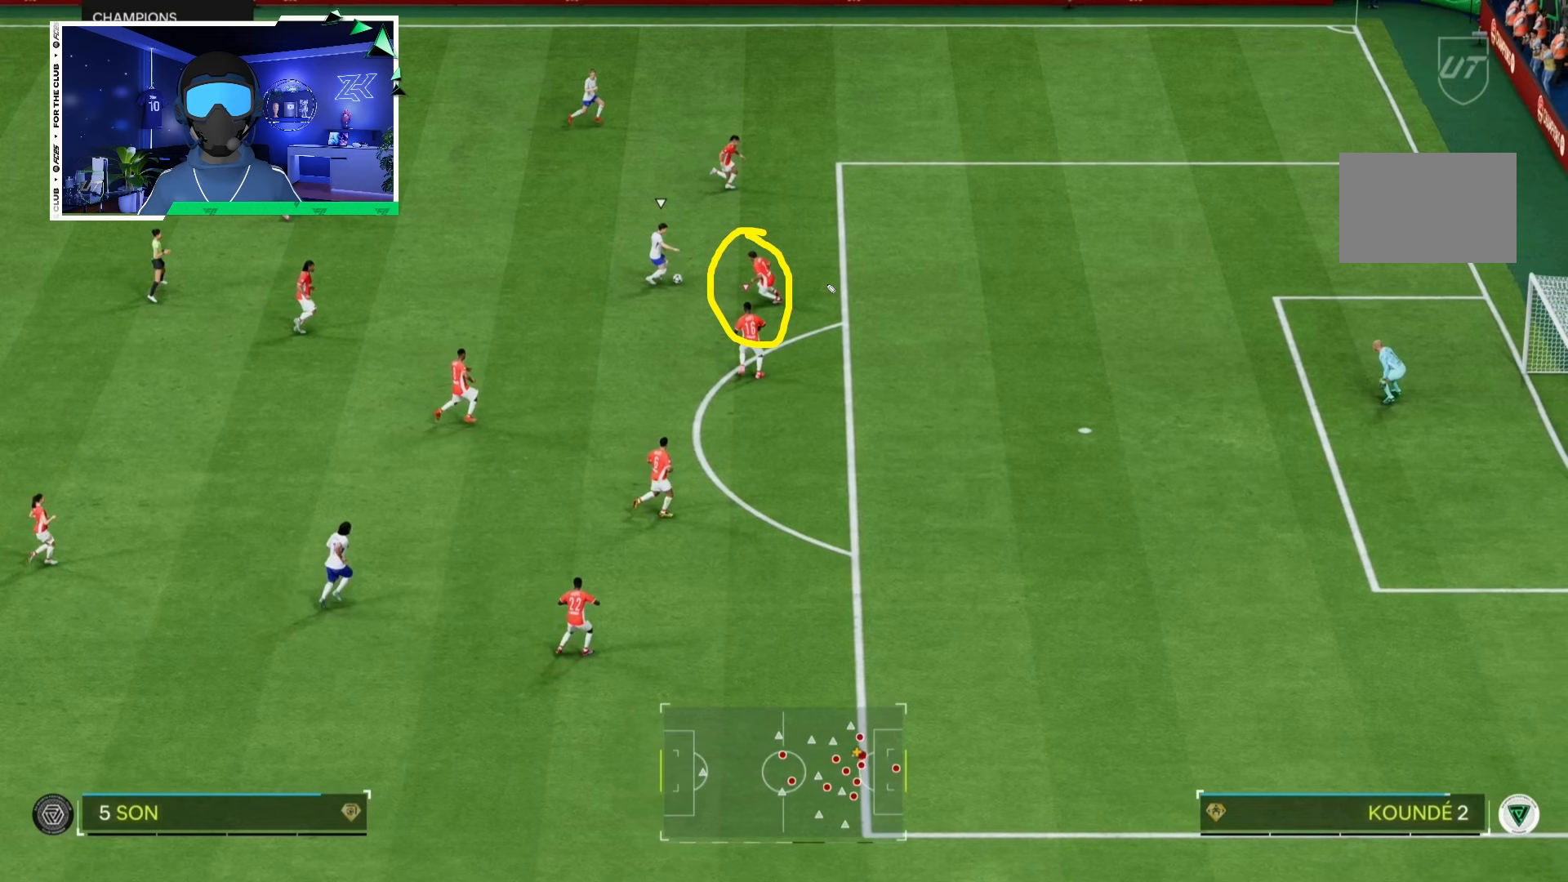
{"buttons": ["L2"], "left_stick": "center", "right_stick": "center", "events": []}
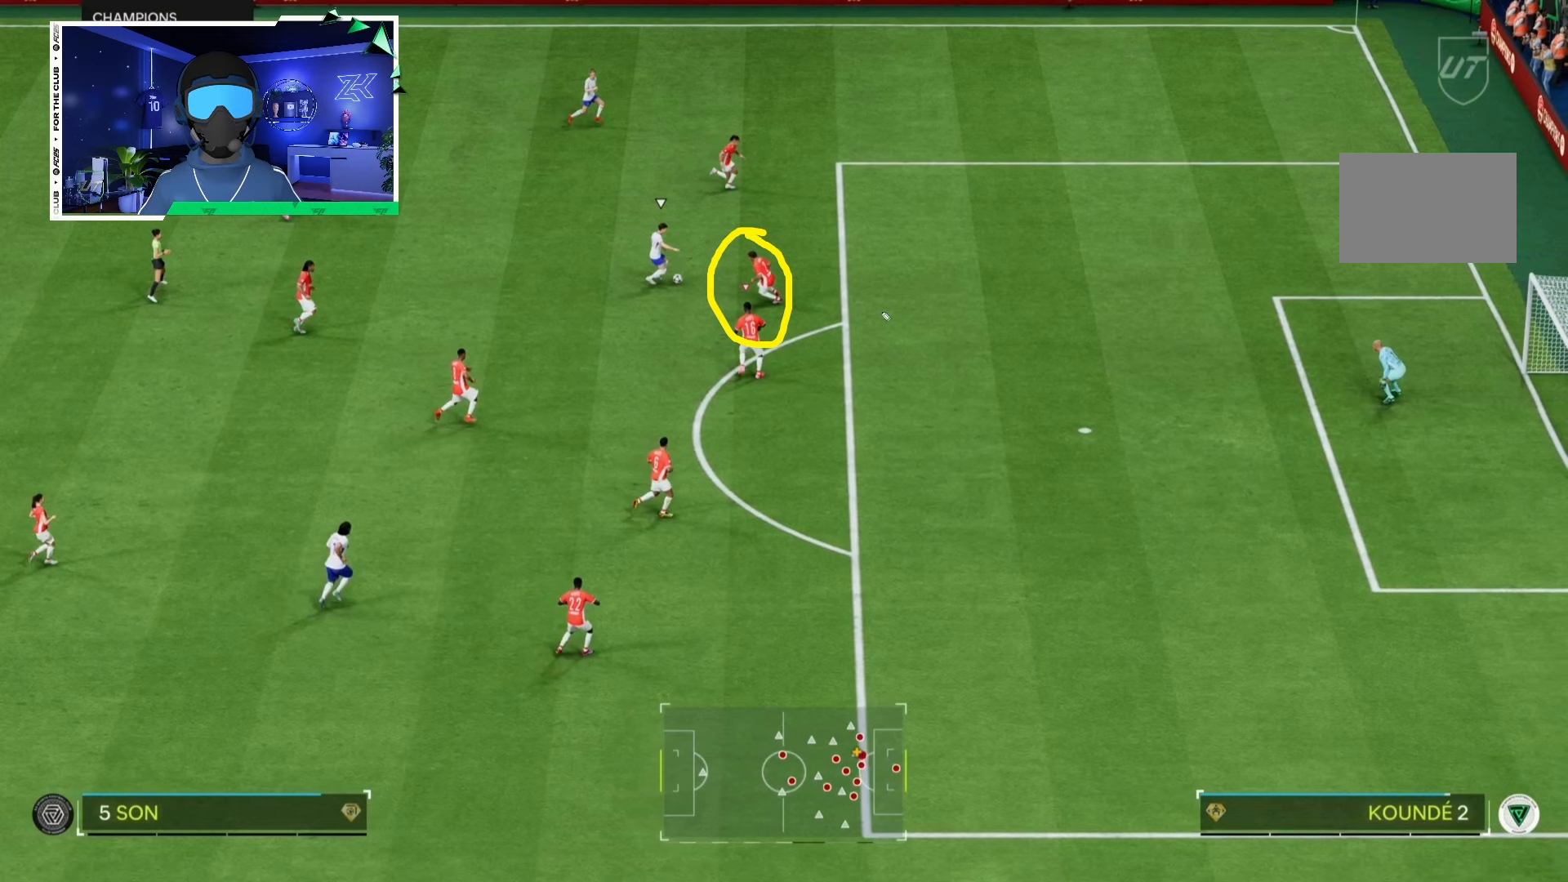
{"buttons": ["L2"], "left_stick": "center", "right_stick": "center", "events": []}